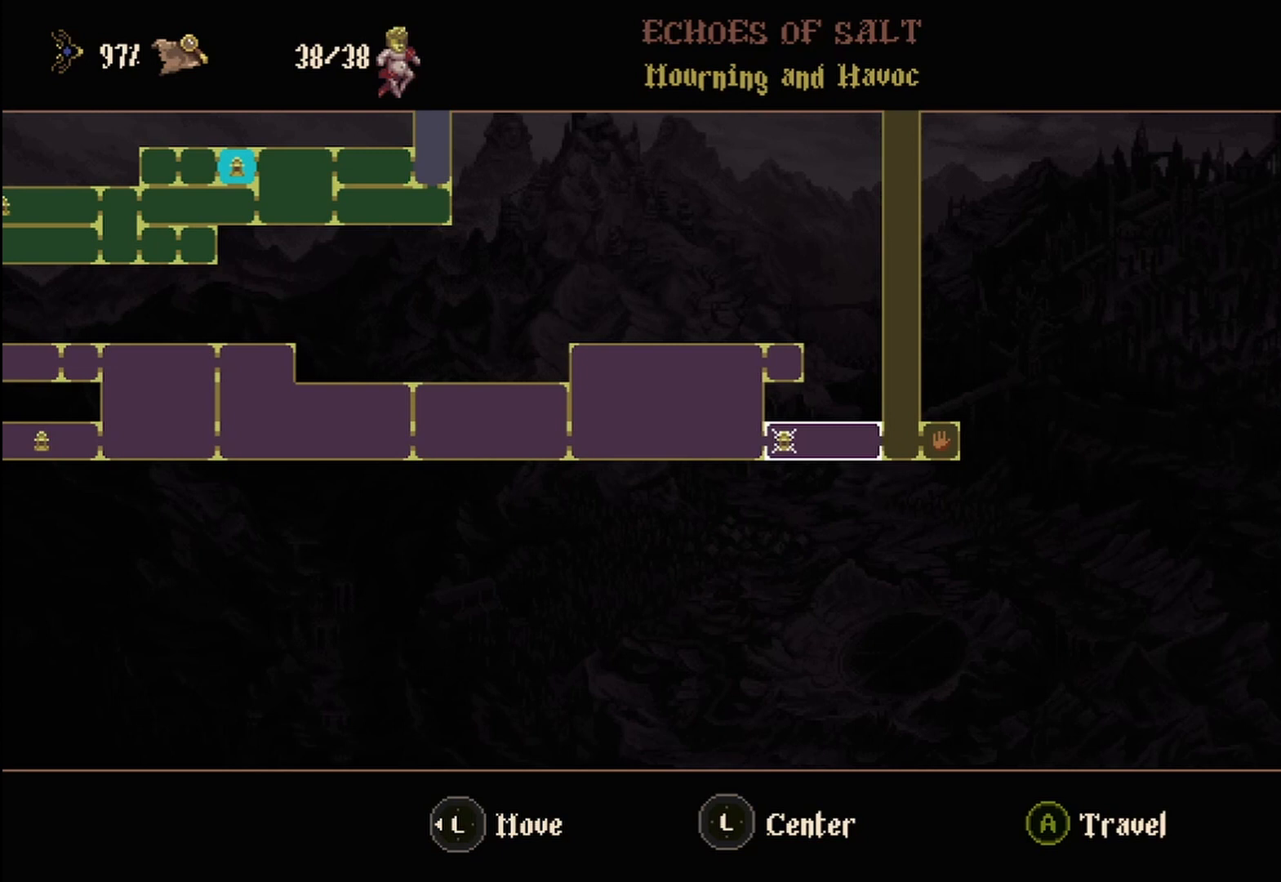
Gameplay with a controller (Xbox layout); each line is a JSON object with the inputs held at the frame after it. "events" lists button and stick changes between this image and that frame as [ms after this image, input, new state], when the widget could be followed in between. Not read: HOME L1 L2 SELECT.
{"buttons": [], "left_stick": "center", "right_stick": "center", "events": [[292, "left_stick", "right"], [417, "left_stick", "center"]]}
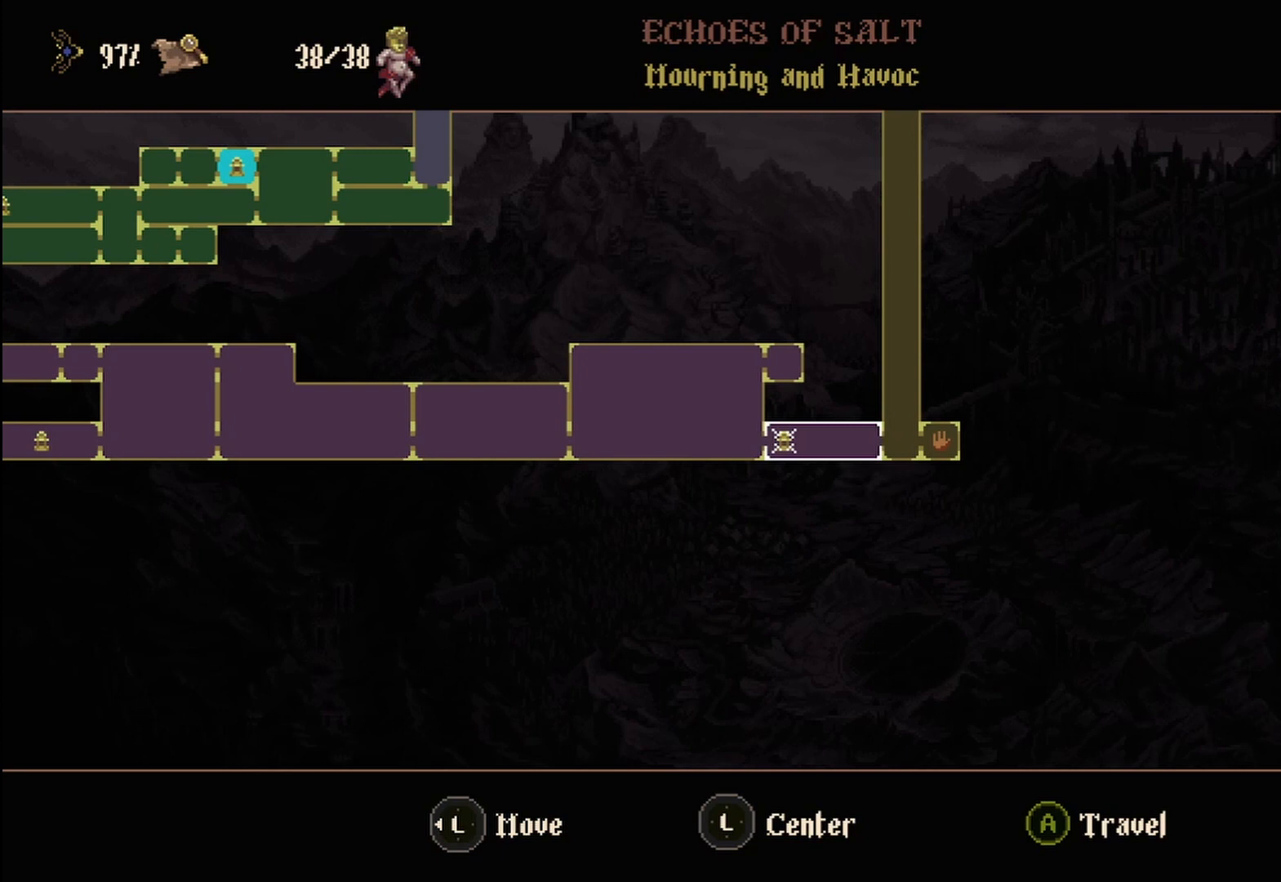
{"buttons": [], "left_stick": "up", "right_stick": "center", "events": [[458, "left_stick", "up"]]}
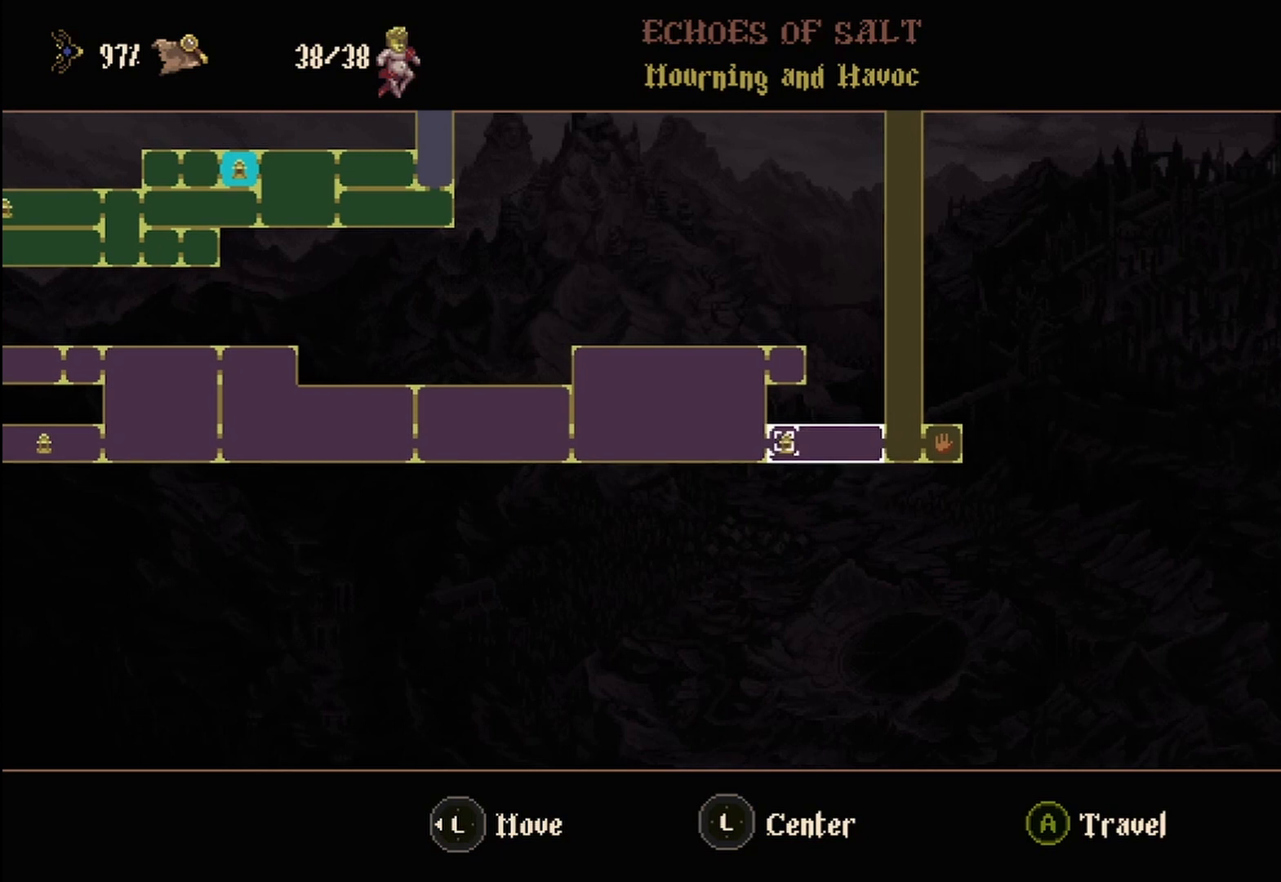
{"buttons": [], "left_stick": "center", "right_stick": "center", "events": [[167, "left_stick", "center"]]}
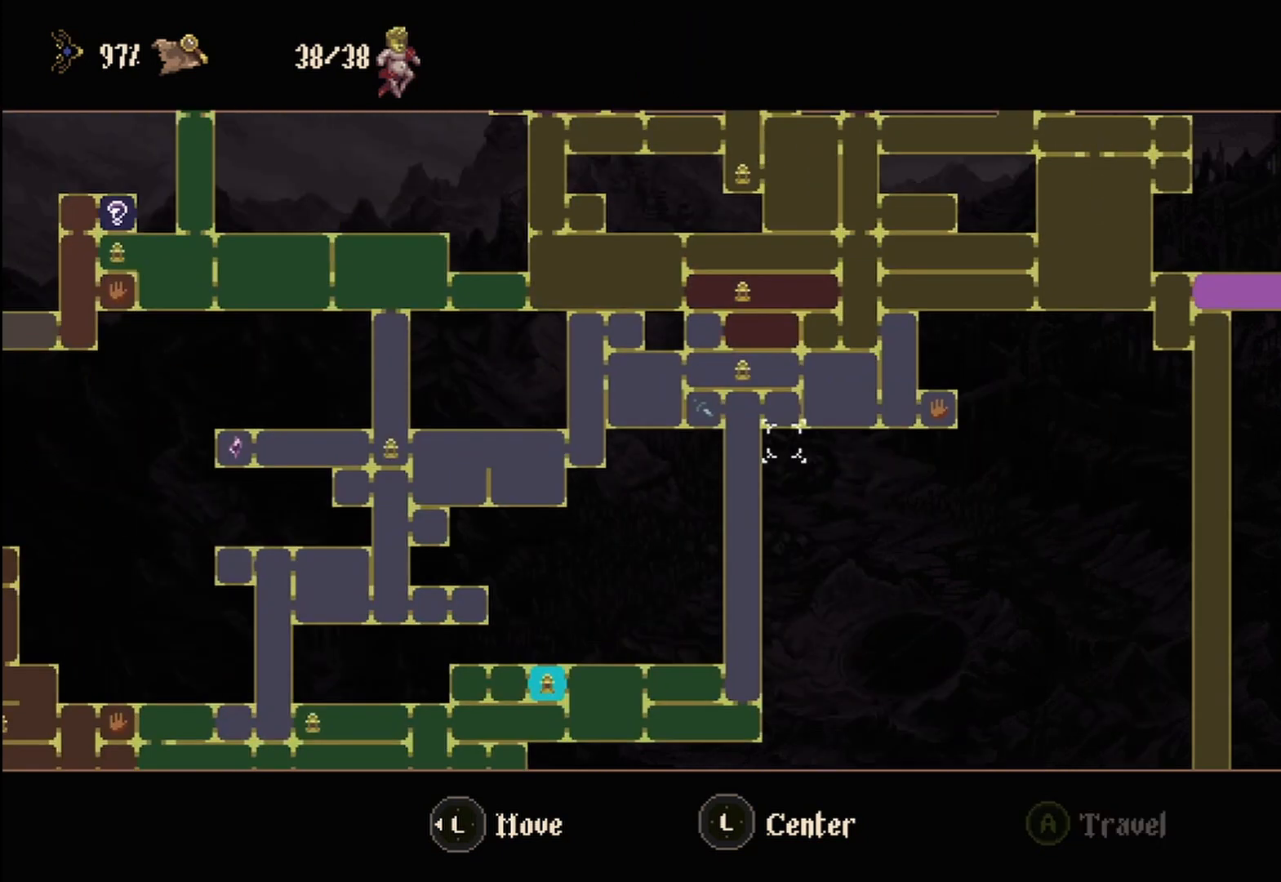
{"buttons": [], "left_stick": "center", "right_stick": "center", "events": [[42, "left_stick", "up-right"], [208, "left_stick", "center"]]}
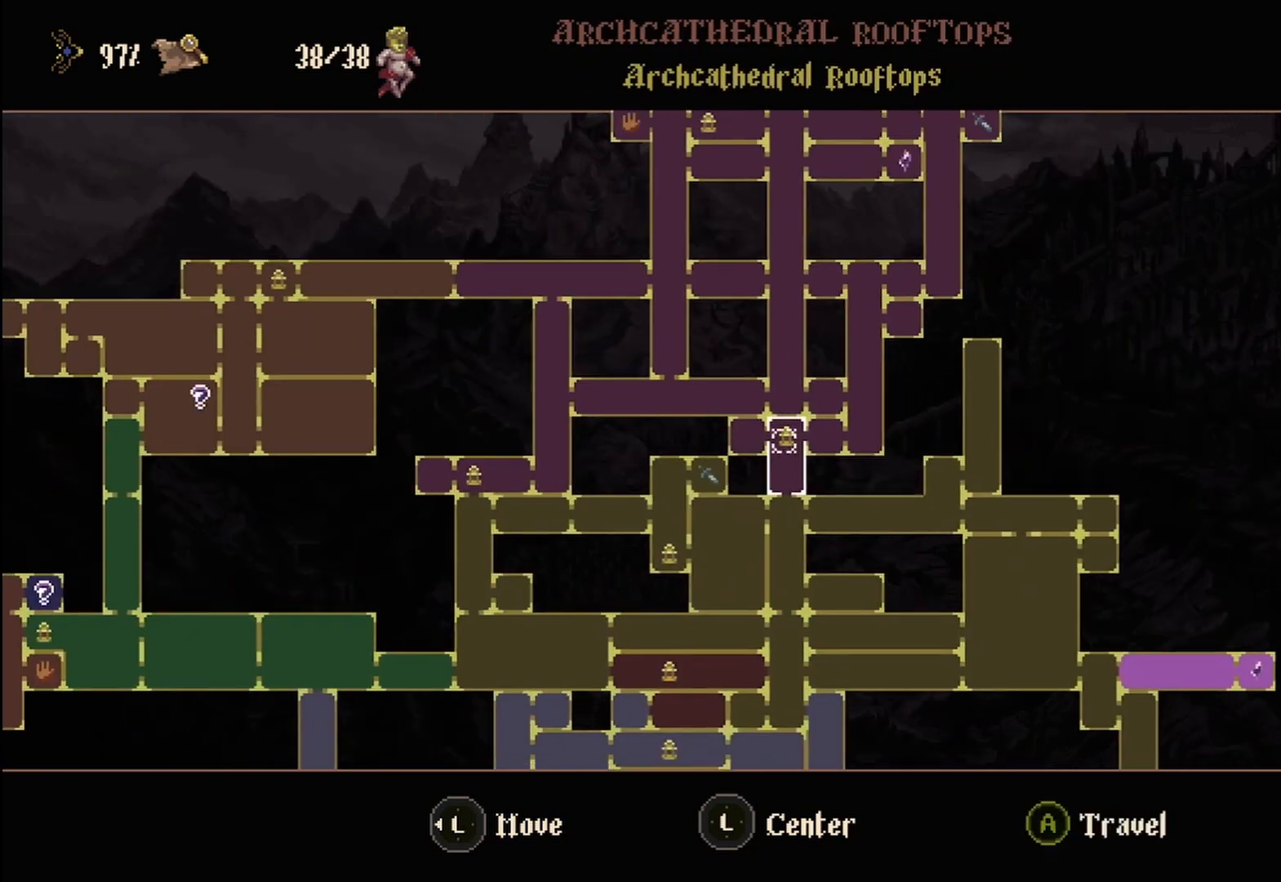
{"buttons": [], "left_stick": "center", "right_stick": "center", "events": [[42, "left_stick", "up-right"], [208, "left_stick", "center"]]}
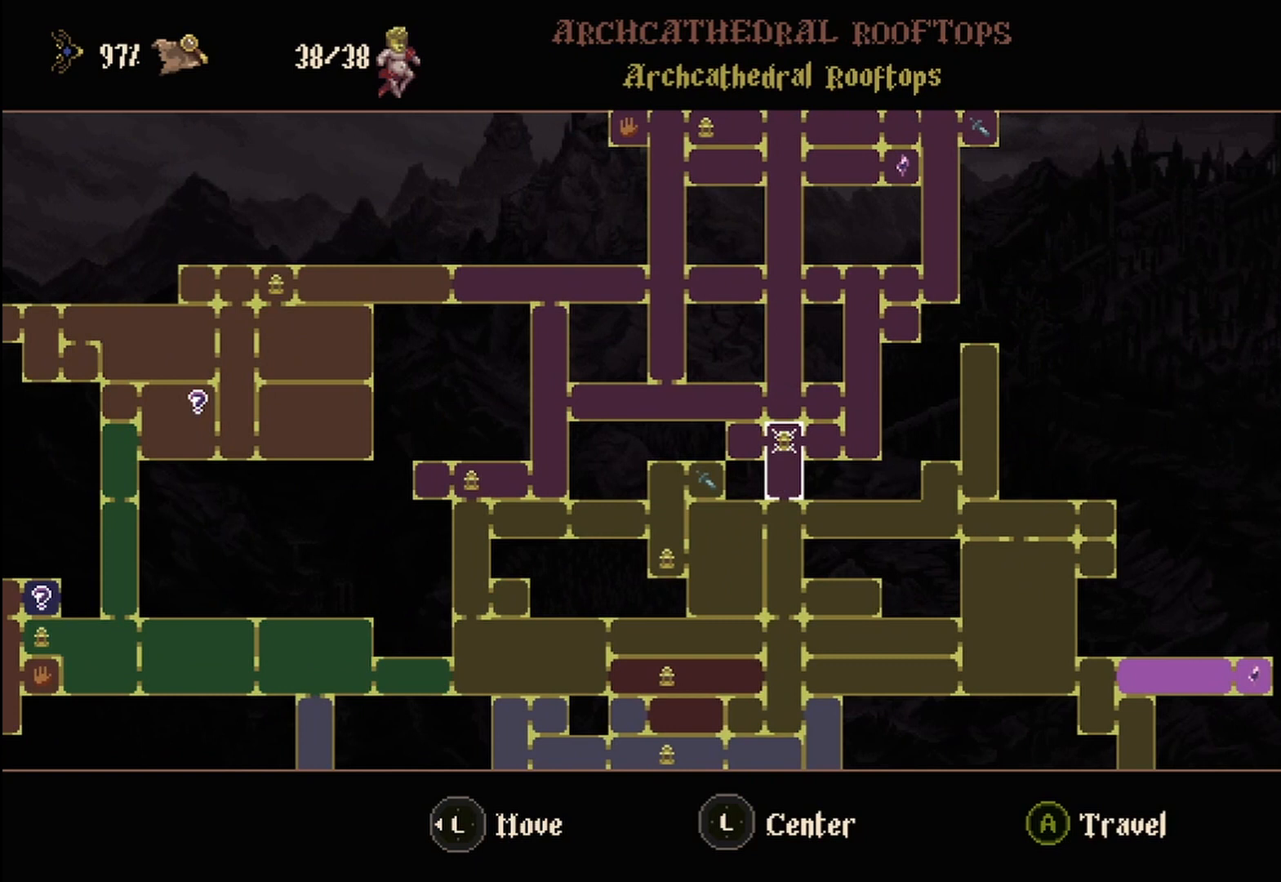
{"buttons": [], "left_stick": "center", "right_stick": "center", "events": [[42, "left_stick", "up-right"], [250, "left_stick", "center"]]}
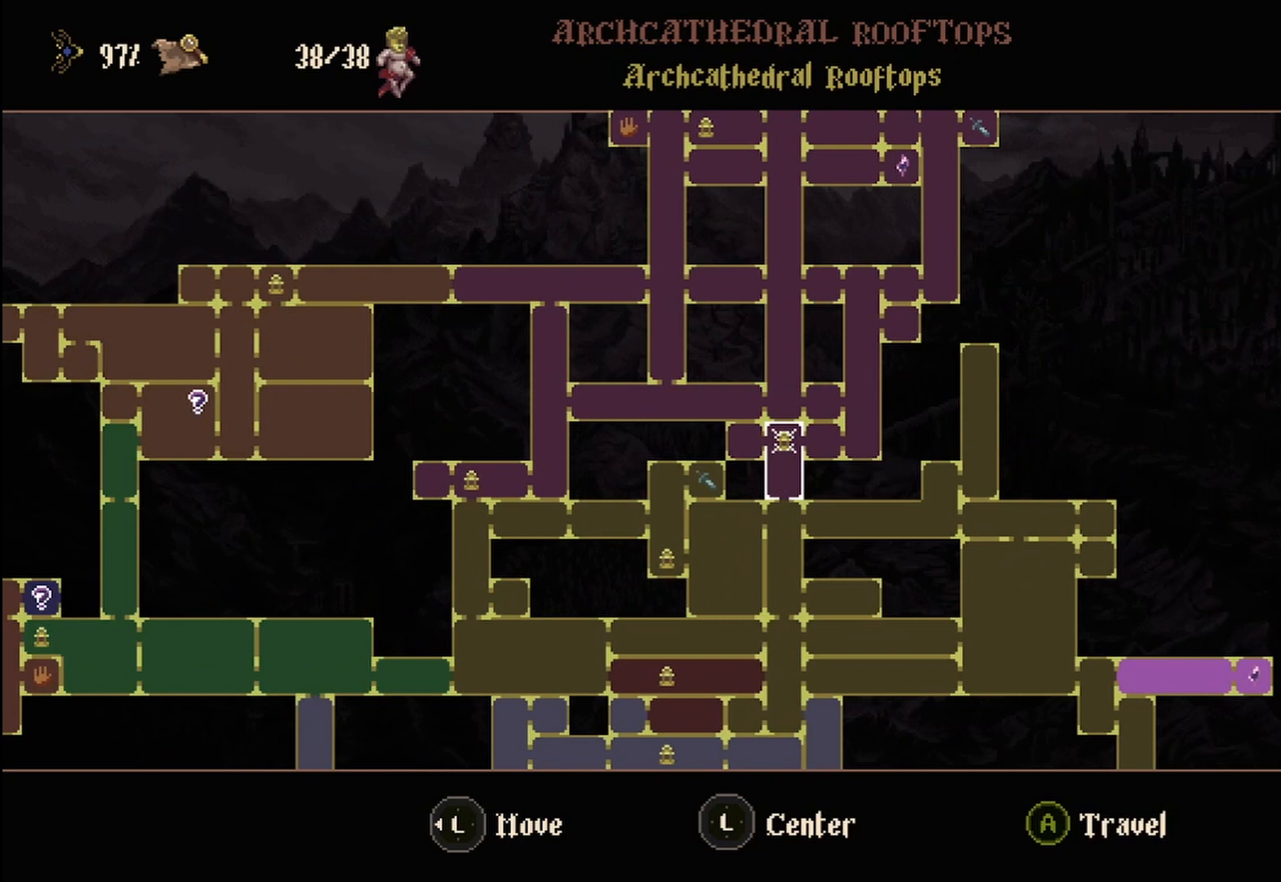
{"buttons": [], "left_stick": "up", "right_stick": "center", "events": [[83, "left_stick", "right"], [292, "left_stick", "center"], [458, "left_stick", "up"]]}
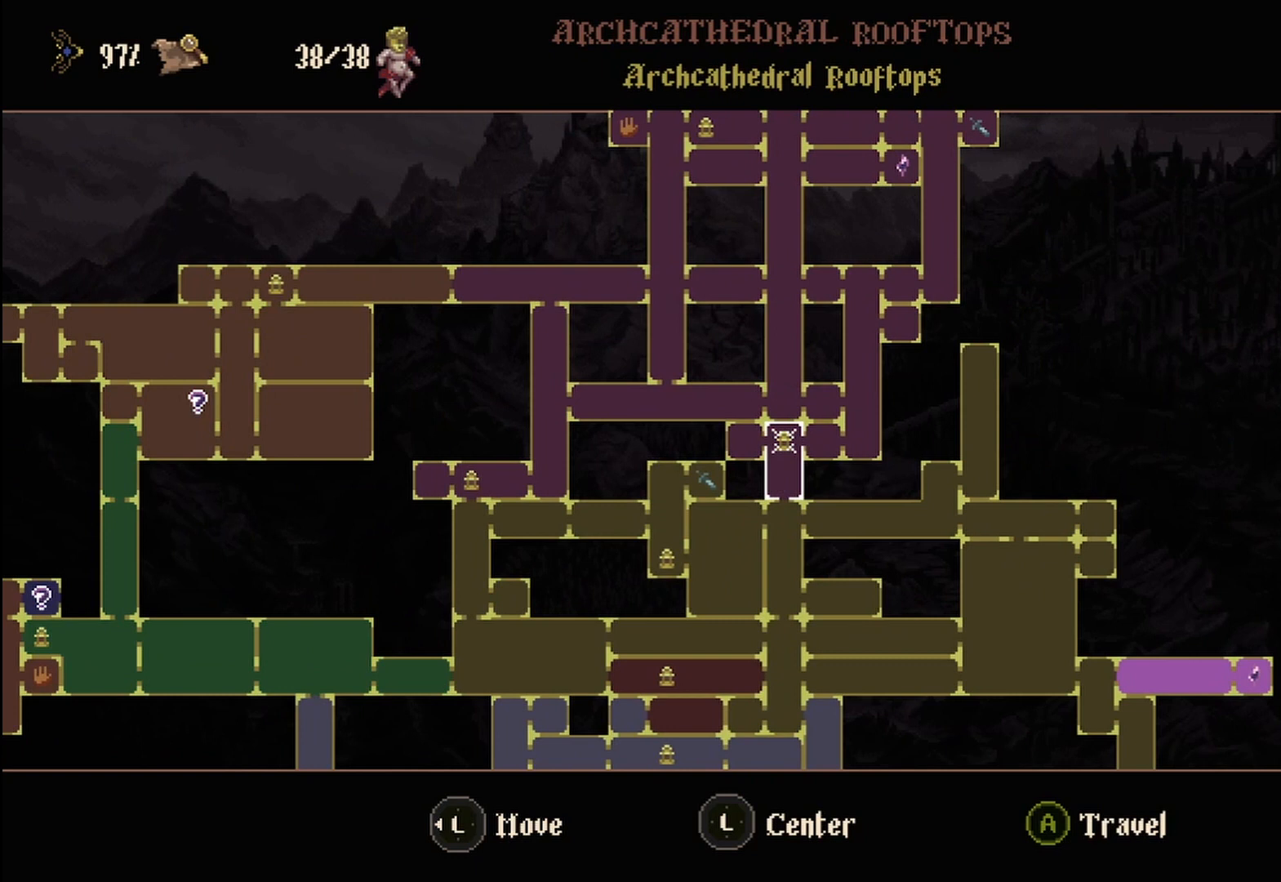
{"buttons": [], "left_stick": "center", "right_stick": "center", "events": [[208, "left_stick", "center"]]}
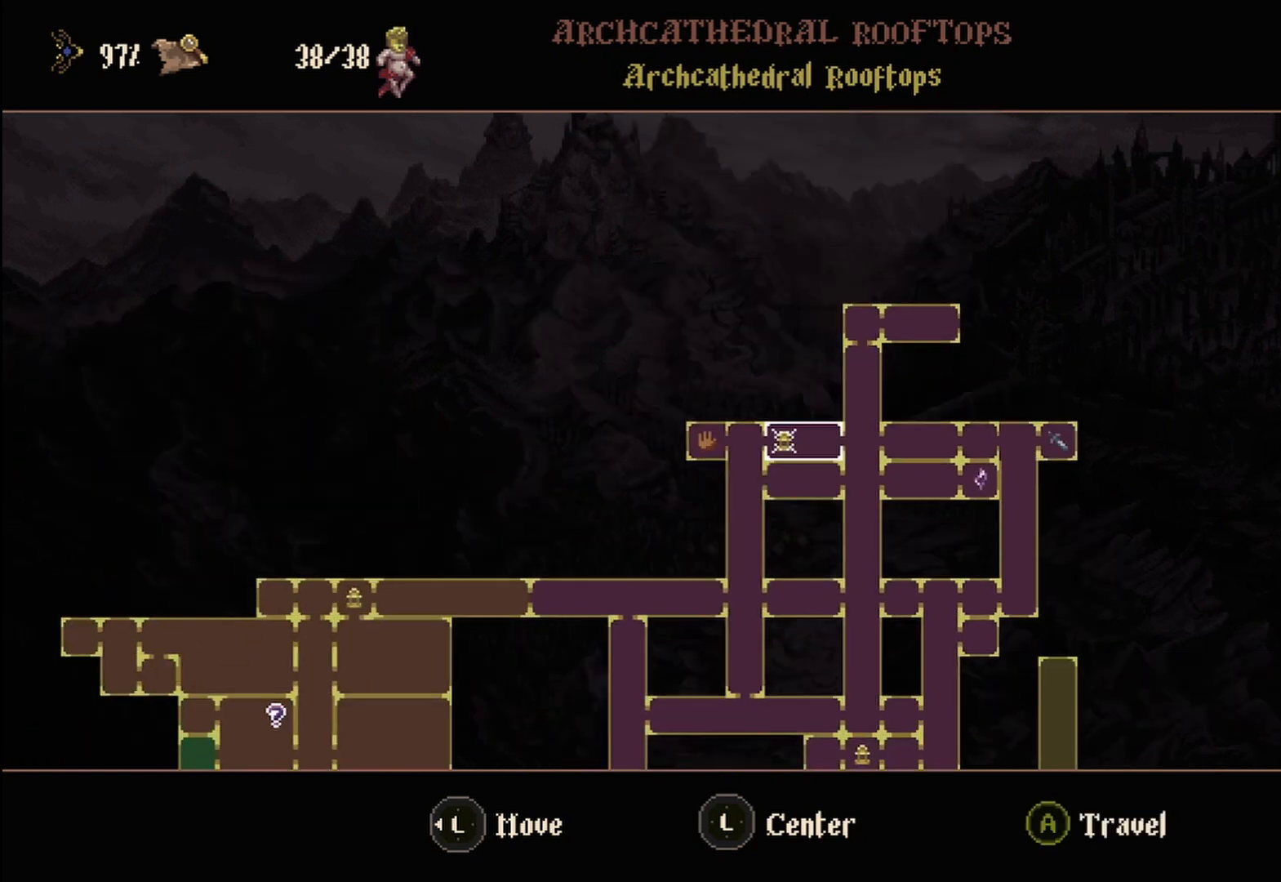
{"buttons": [], "left_stick": "center", "right_stick": "center", "events": []}
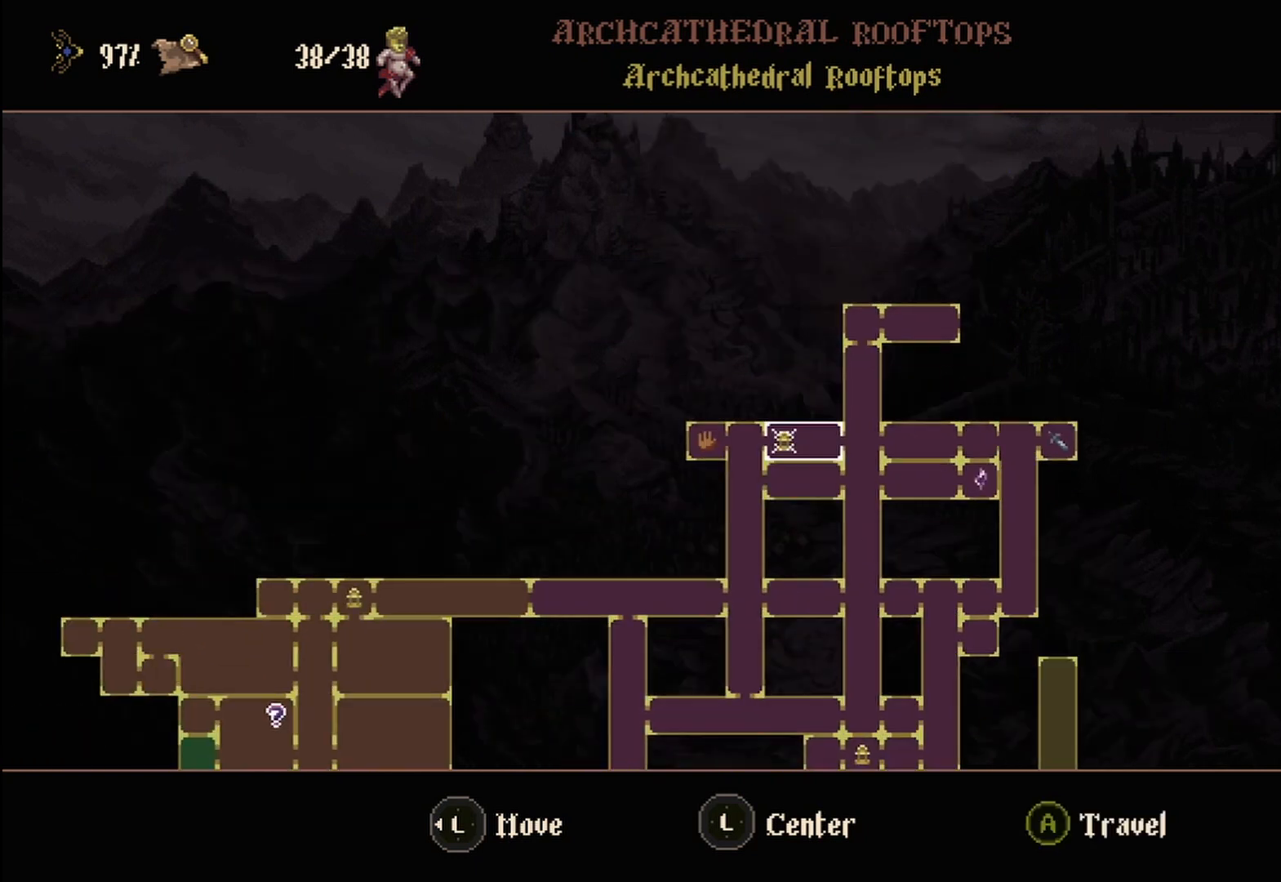
{"buttons": [], "left_stick": "center", "right_stick": "center", "events": []}
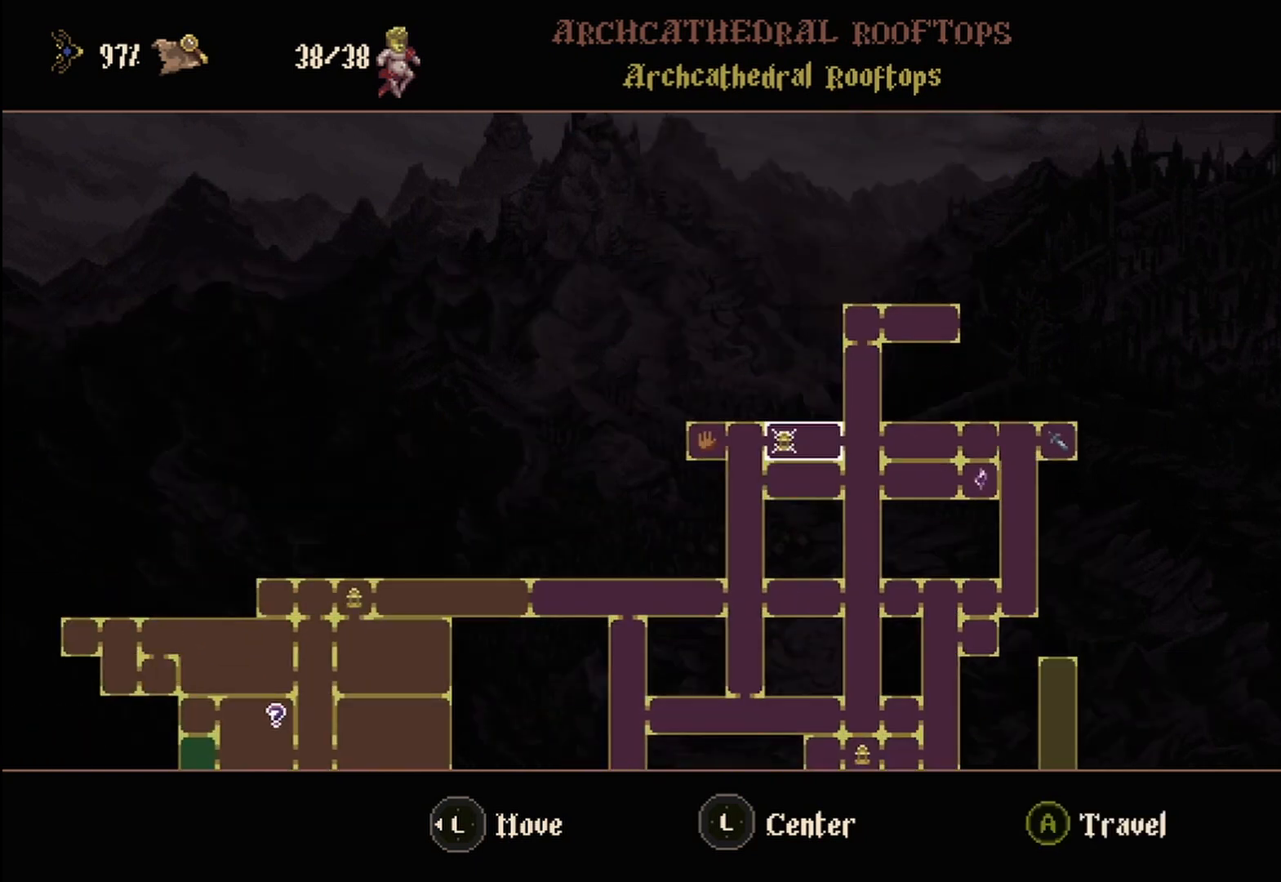
{"buttons": [], "left_stick": "center", "right_stick": "center", "events": []}
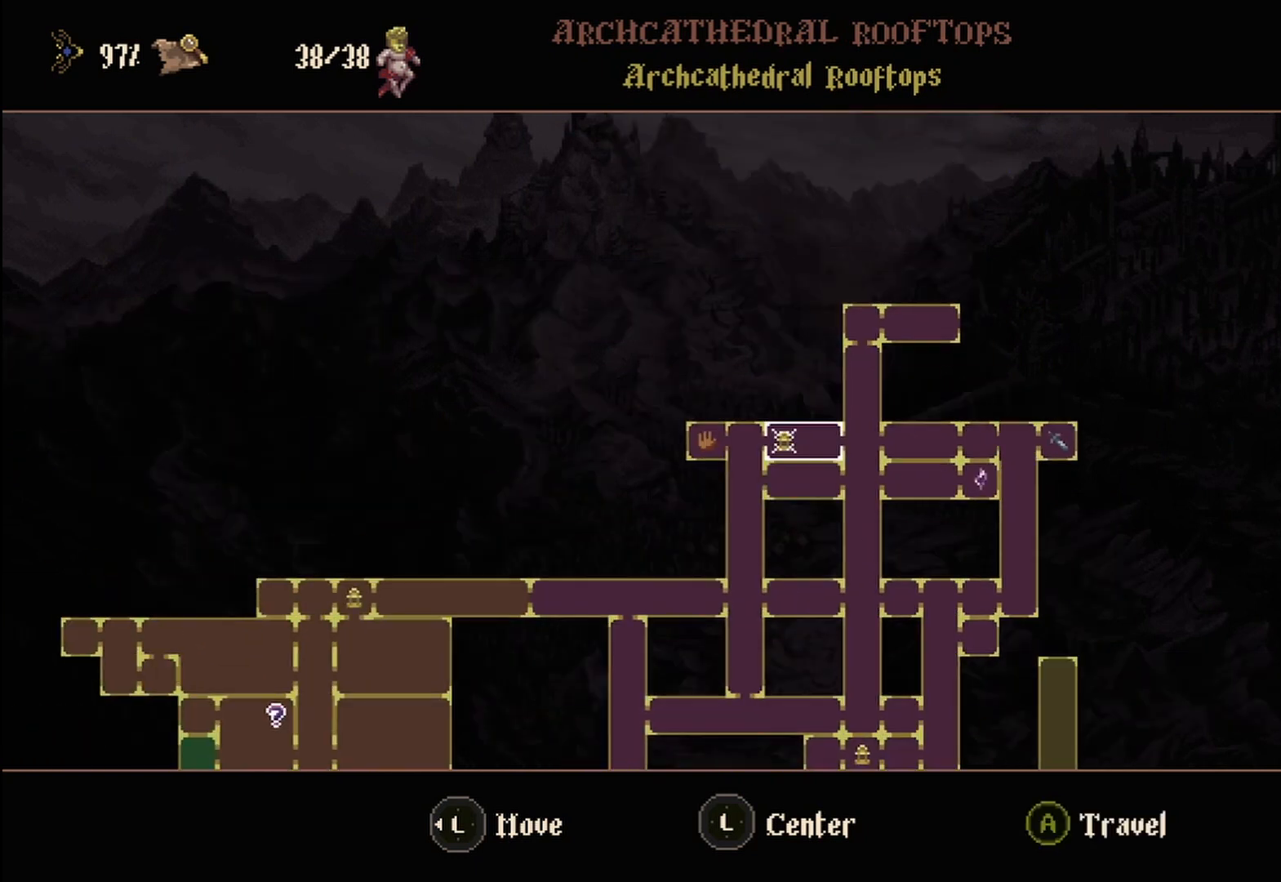
{"buttons": [], "left_stick": "center", "right_stick": "center", "events": [[292, "A", "down"], [375, "A", "up"]]}
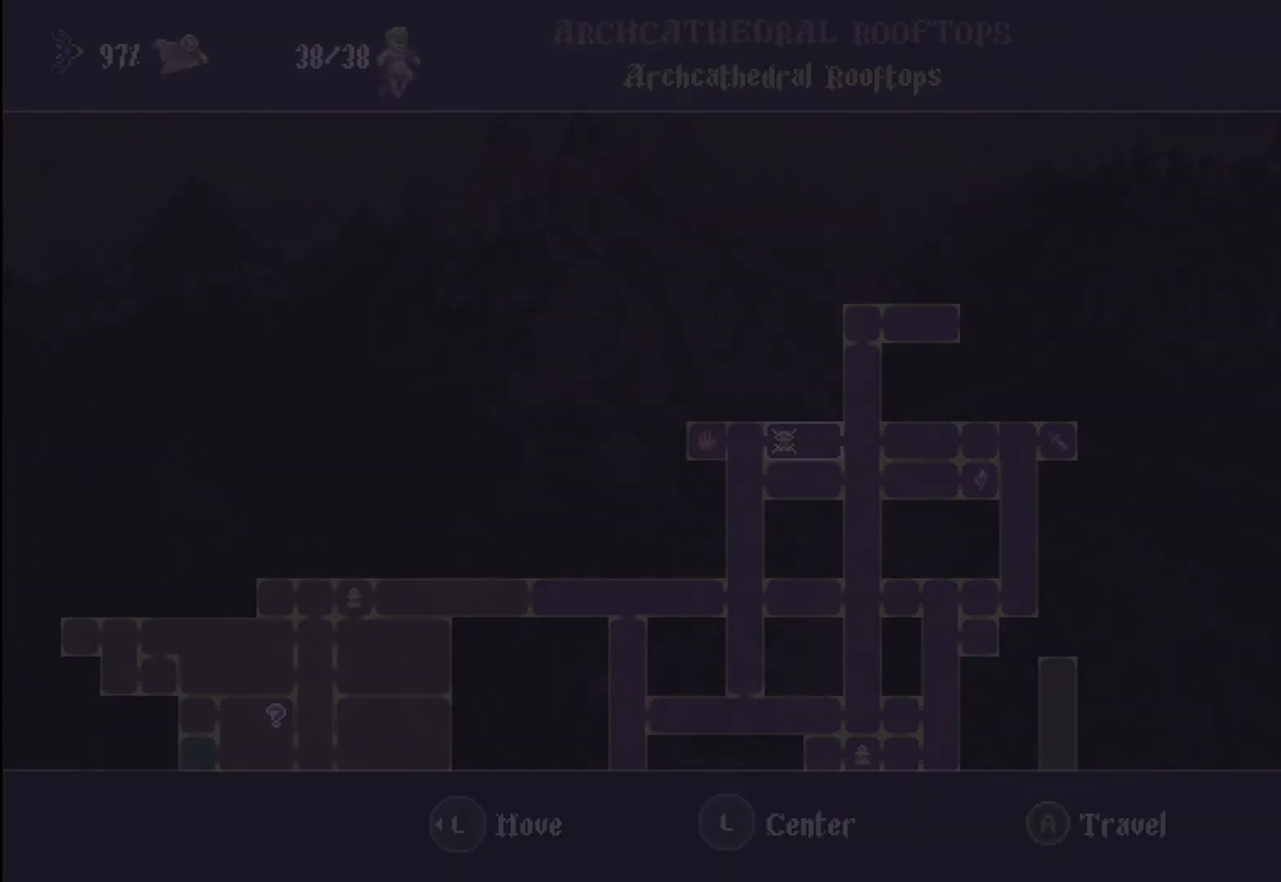
{"buttons": [], "left_stick": "center", "right_stick": "center", "events": []}
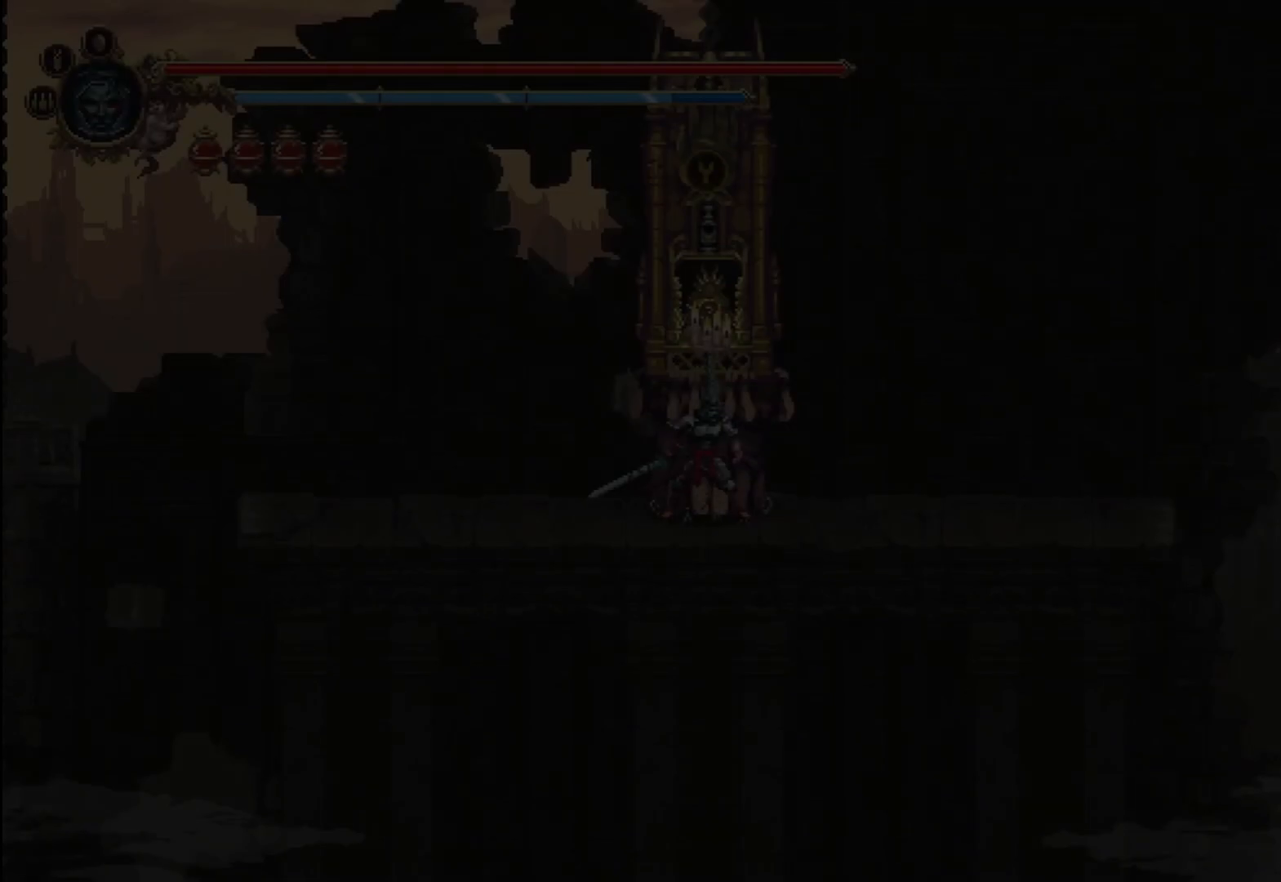
{"buttons": [], "left_stick": "center", "right_stick": "center", "events": []}
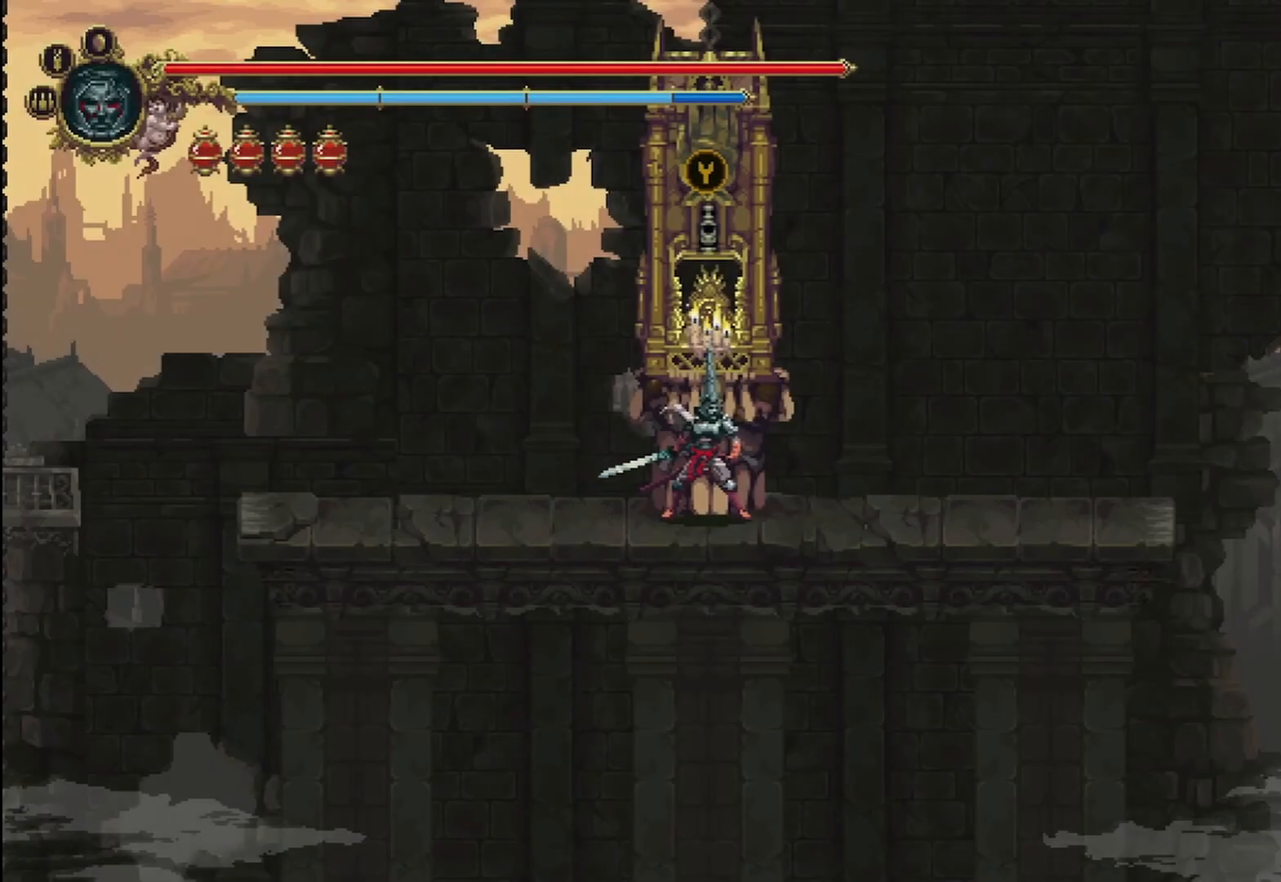
{"buttons": [], "left_stick": "center", "right_stick": "center", "events": []}
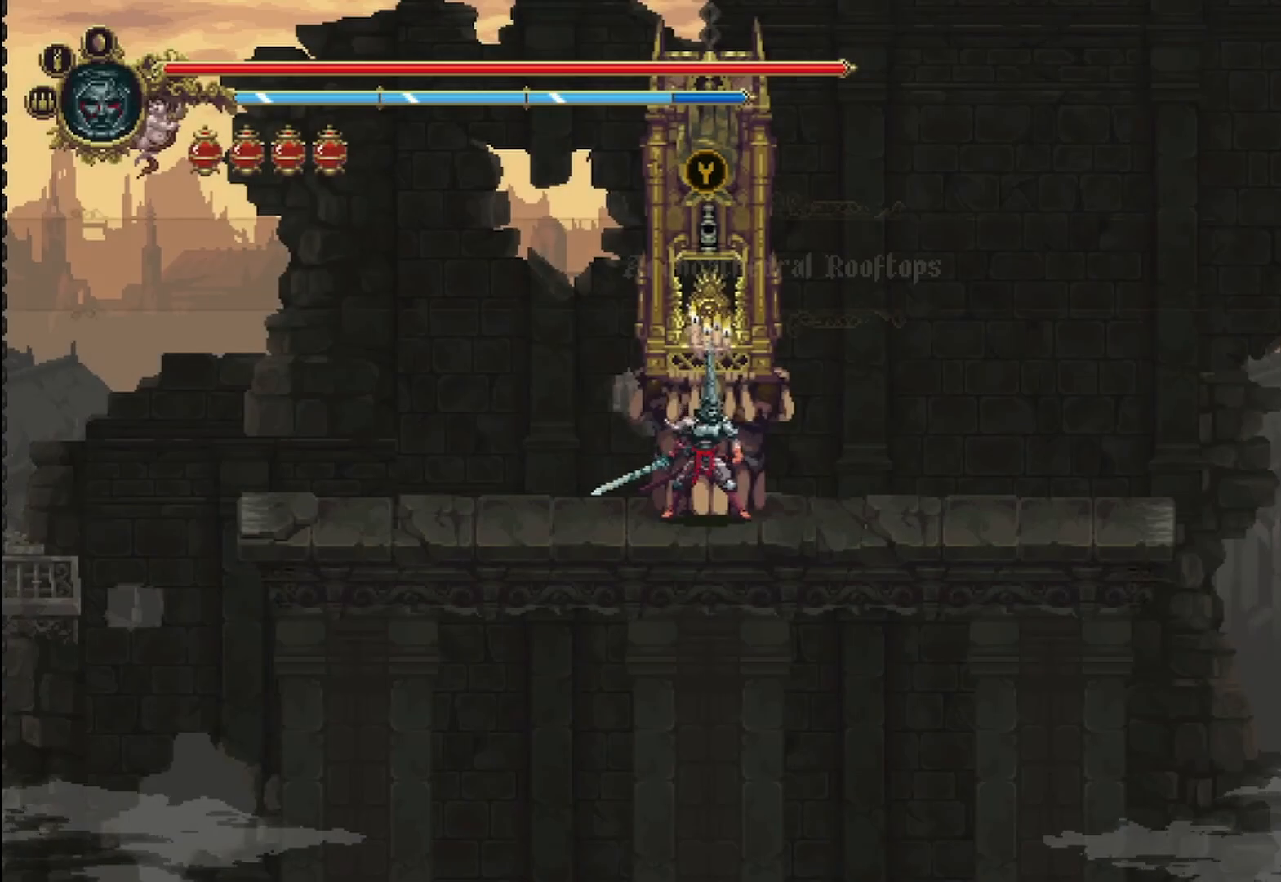
{"buttons": [], "left_stick": "right", "right_stick": "center", "events": [[375, "left_stick", "right"]]}
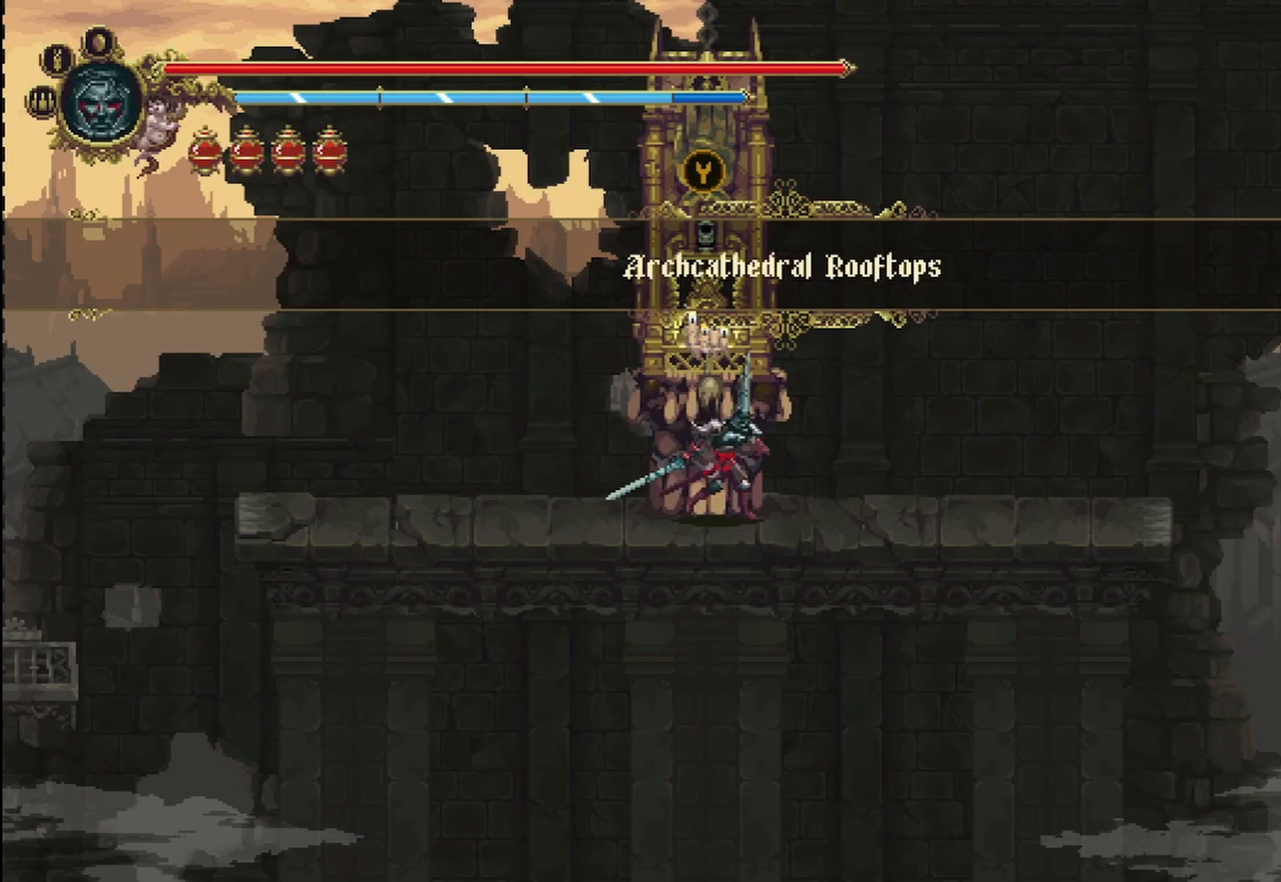
{"buttons": [], "left_stick": "right", "right_stick": "center", "events": []}
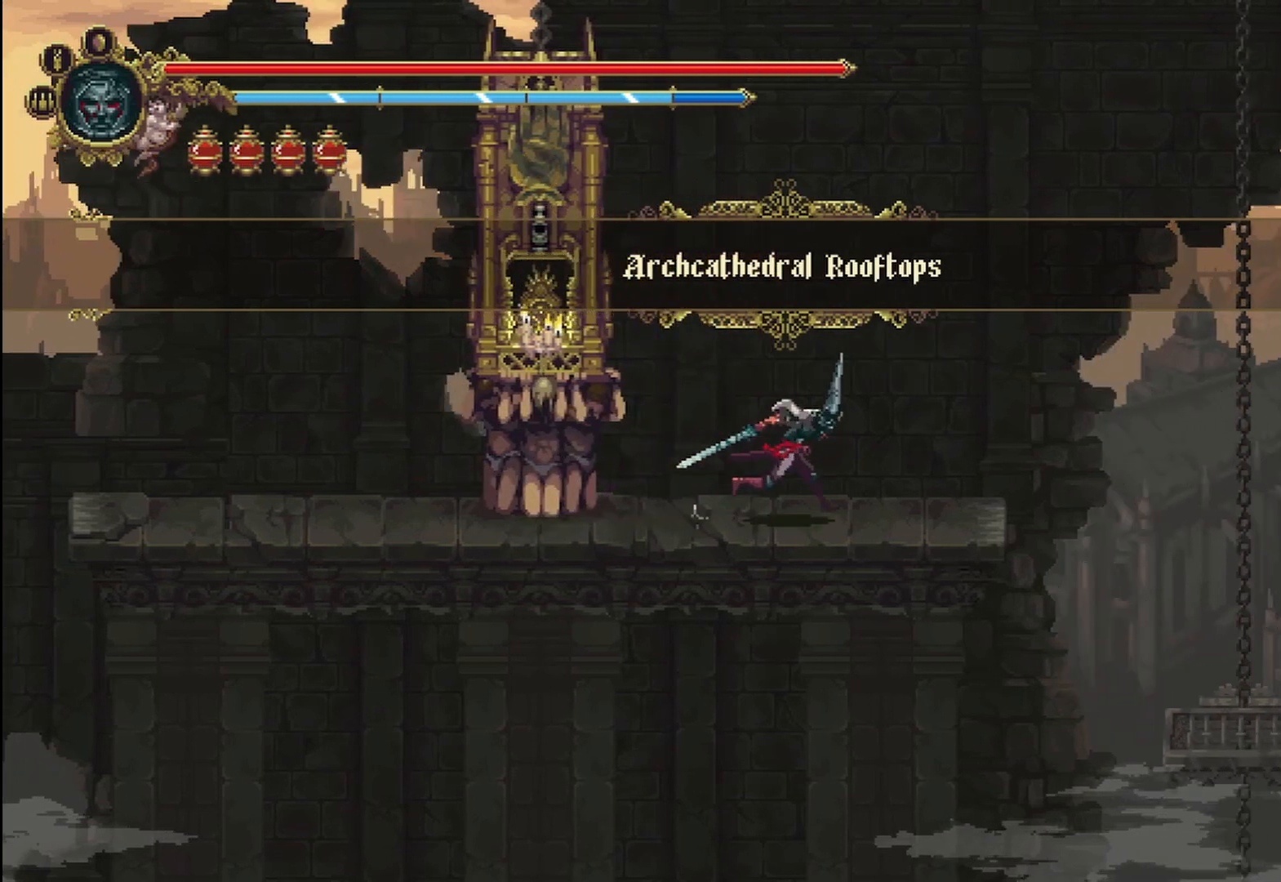
{"buttons": [], "left_stick": "right", "right_stick": "center", "events": [[83, "A", "down"], [292, "A", "up"]]}
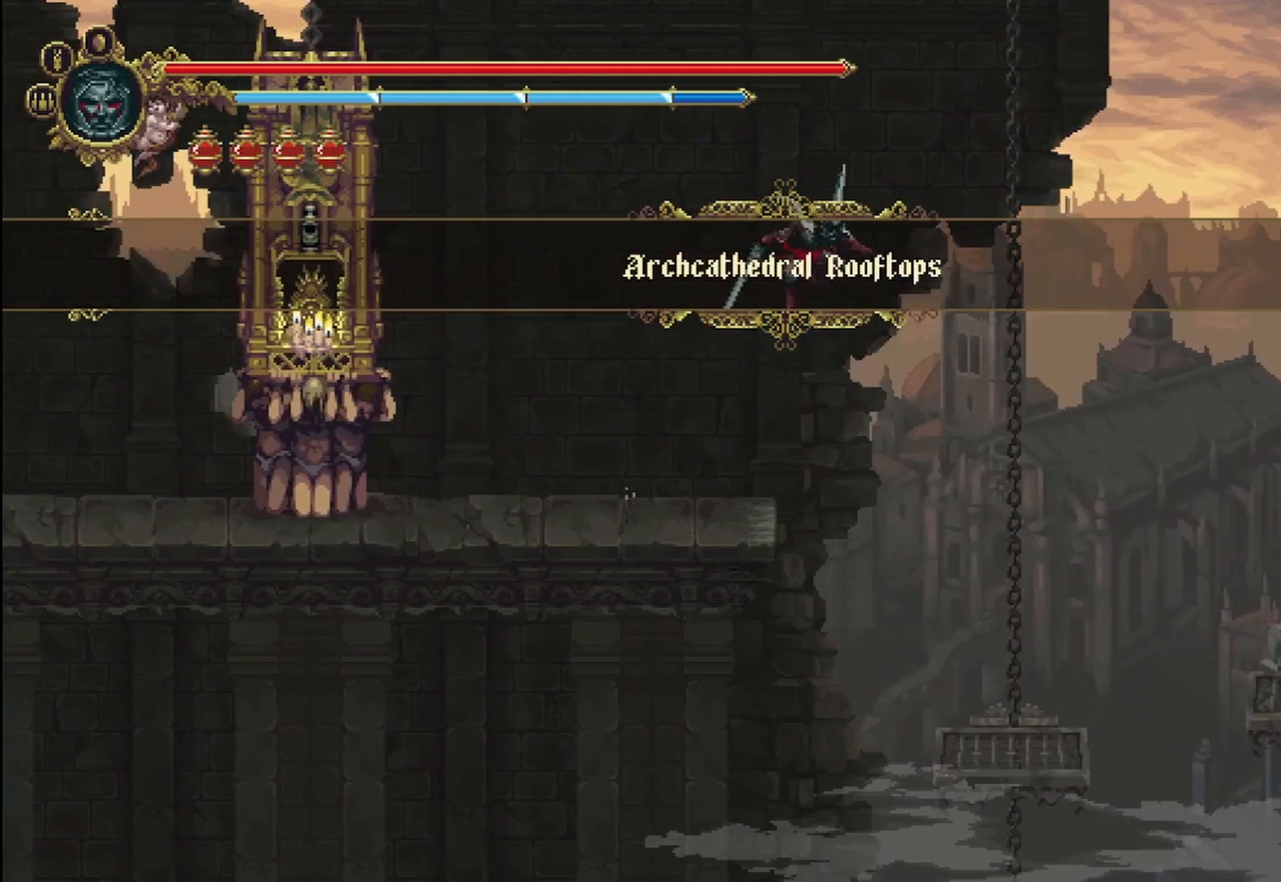
{"buttons": [], "left_stick": "center", "right_stick": "center", "events": [[333, "left_stick", "center"]]}
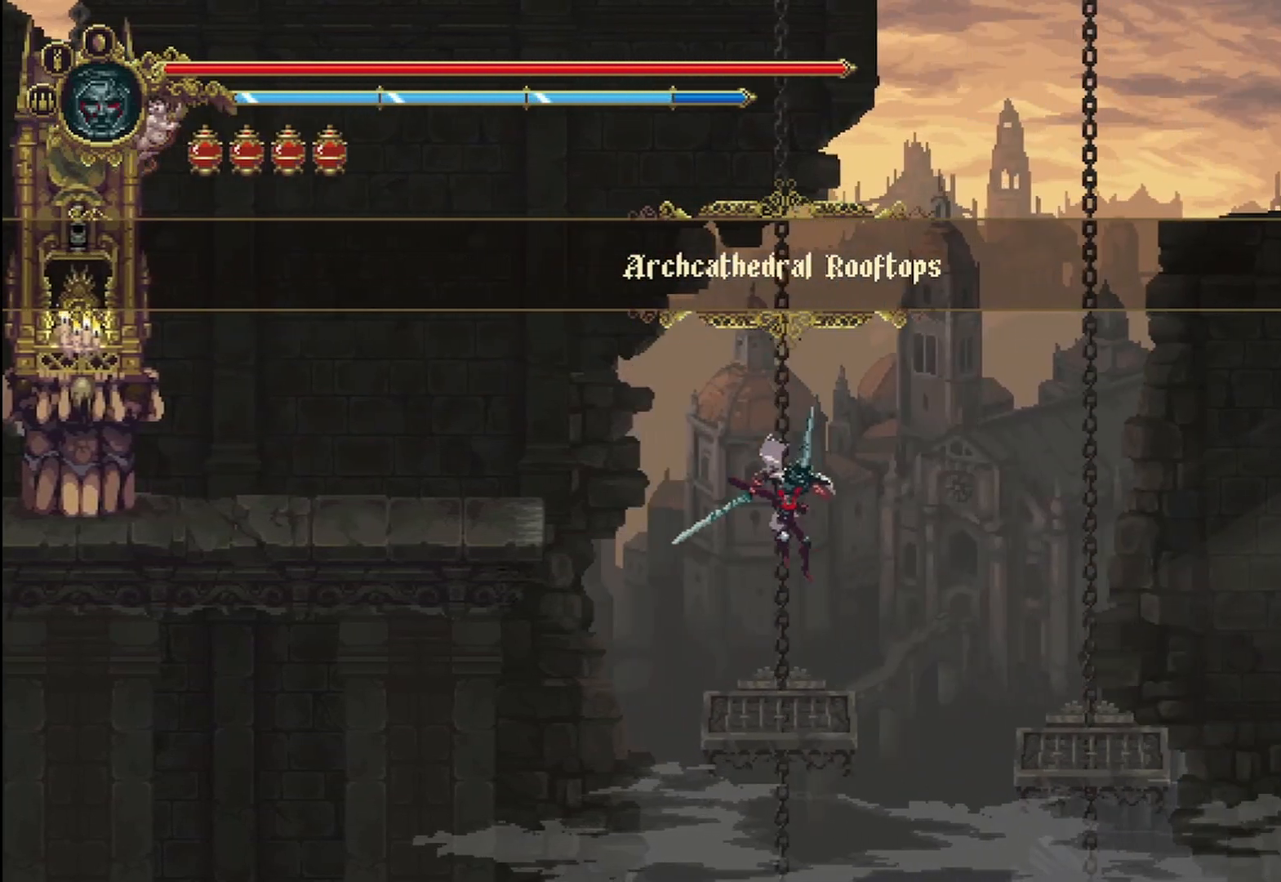
{"buttons": ["A"], "left_stick": "right", "right_stick": "center", "events": [[208, "left_stick", "right"], [292, "A", "down"]]}
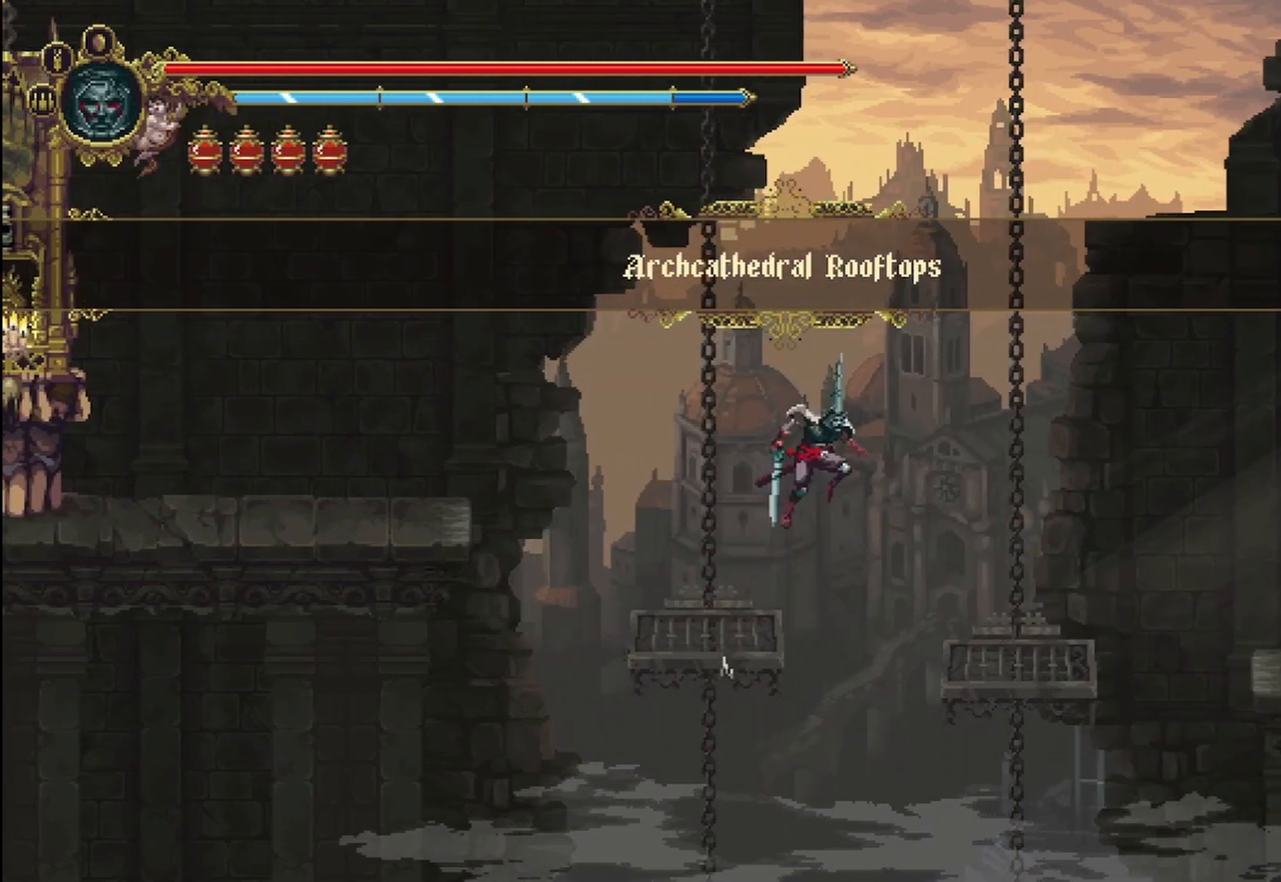
{"buttons": [], "left_stick": "right", "right_stick": "center", "events": [[42, "A", "up"], [292, "left_stick", "center"], [500, "left_stick", "right"]]}
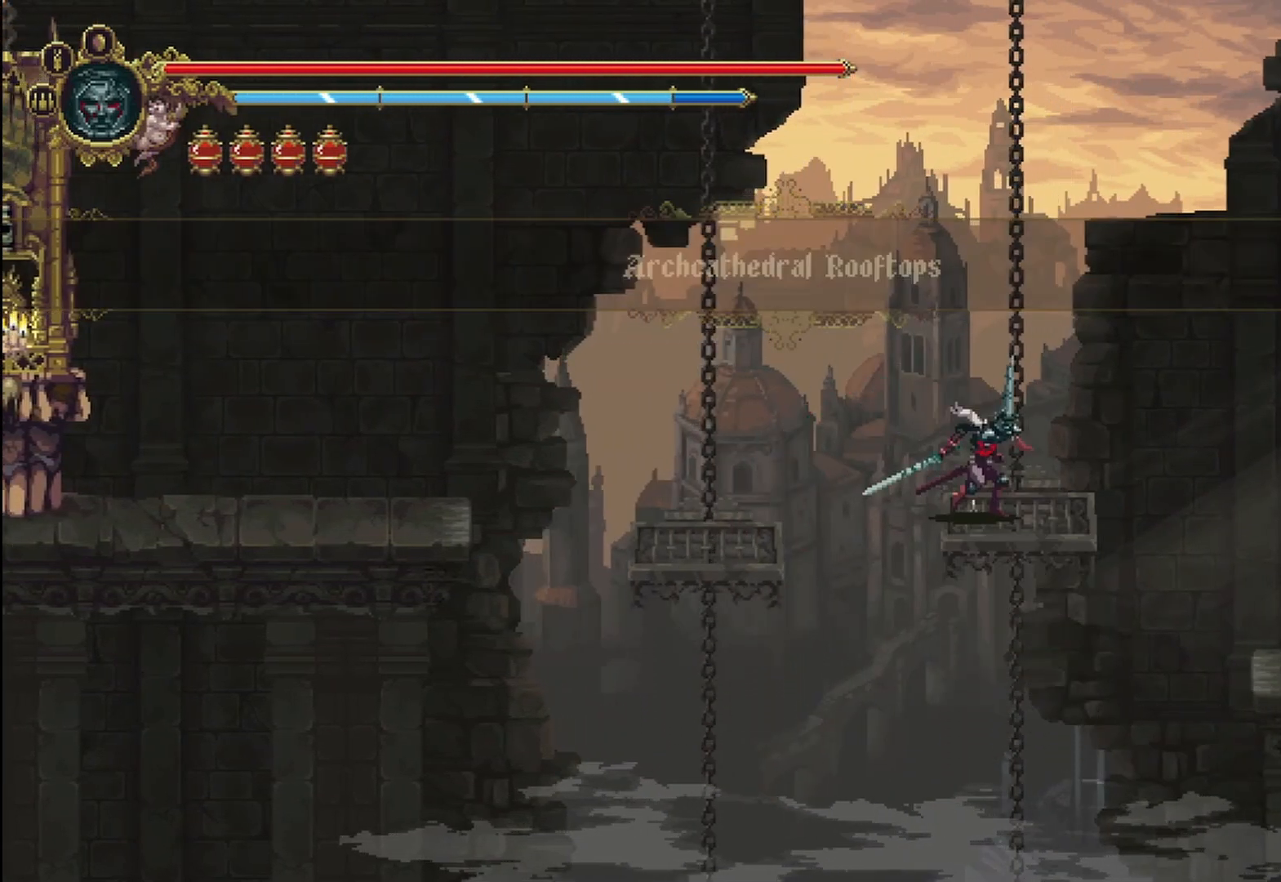
{"buttons": ["A"], "left_stick": "right", "right_stick": "center", "events": [[125, "A", "down"]]}
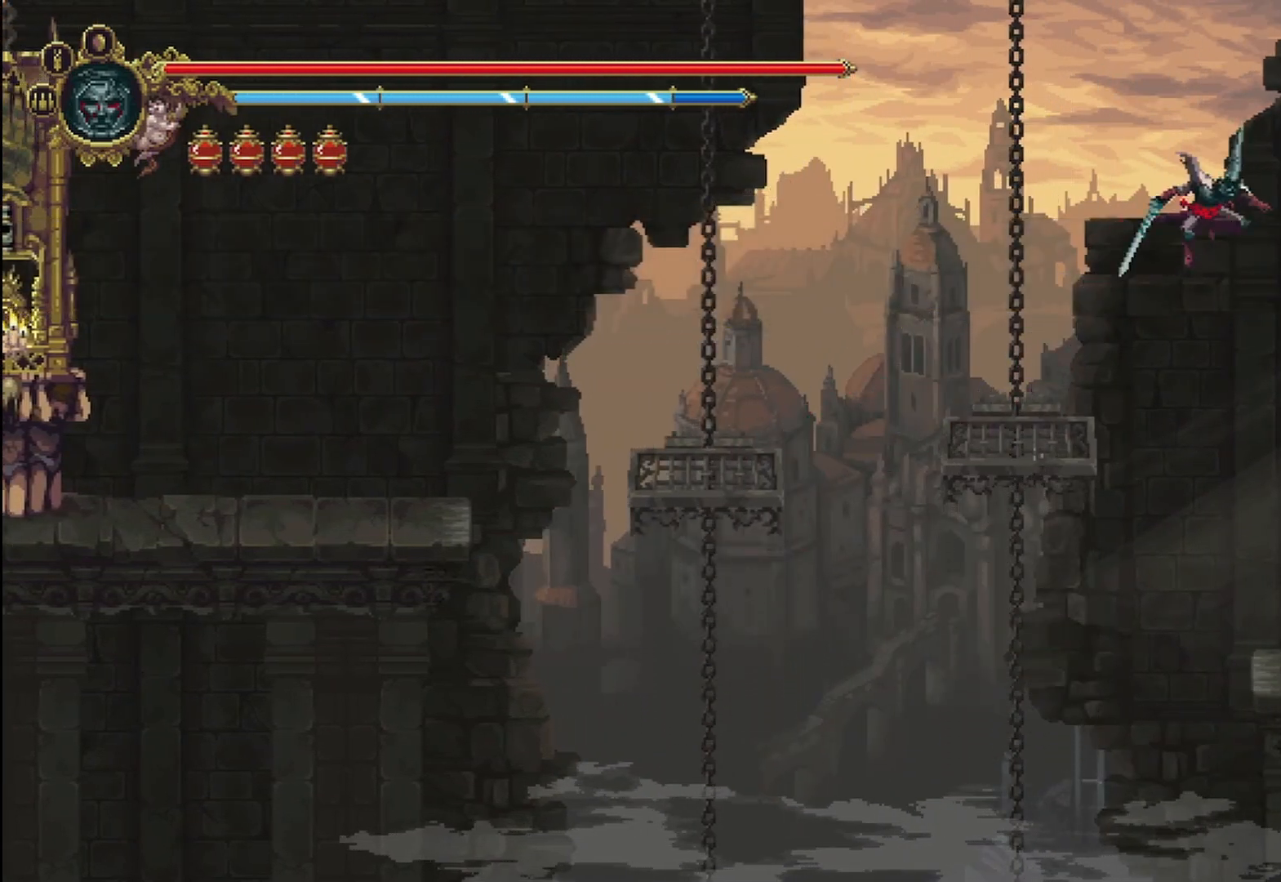
{"buttons": [], "left_stick": "right", "right_stick": "center", "events": [[42, "X", "down"], [83, "A", "up"], [375, "X", "up"]]}
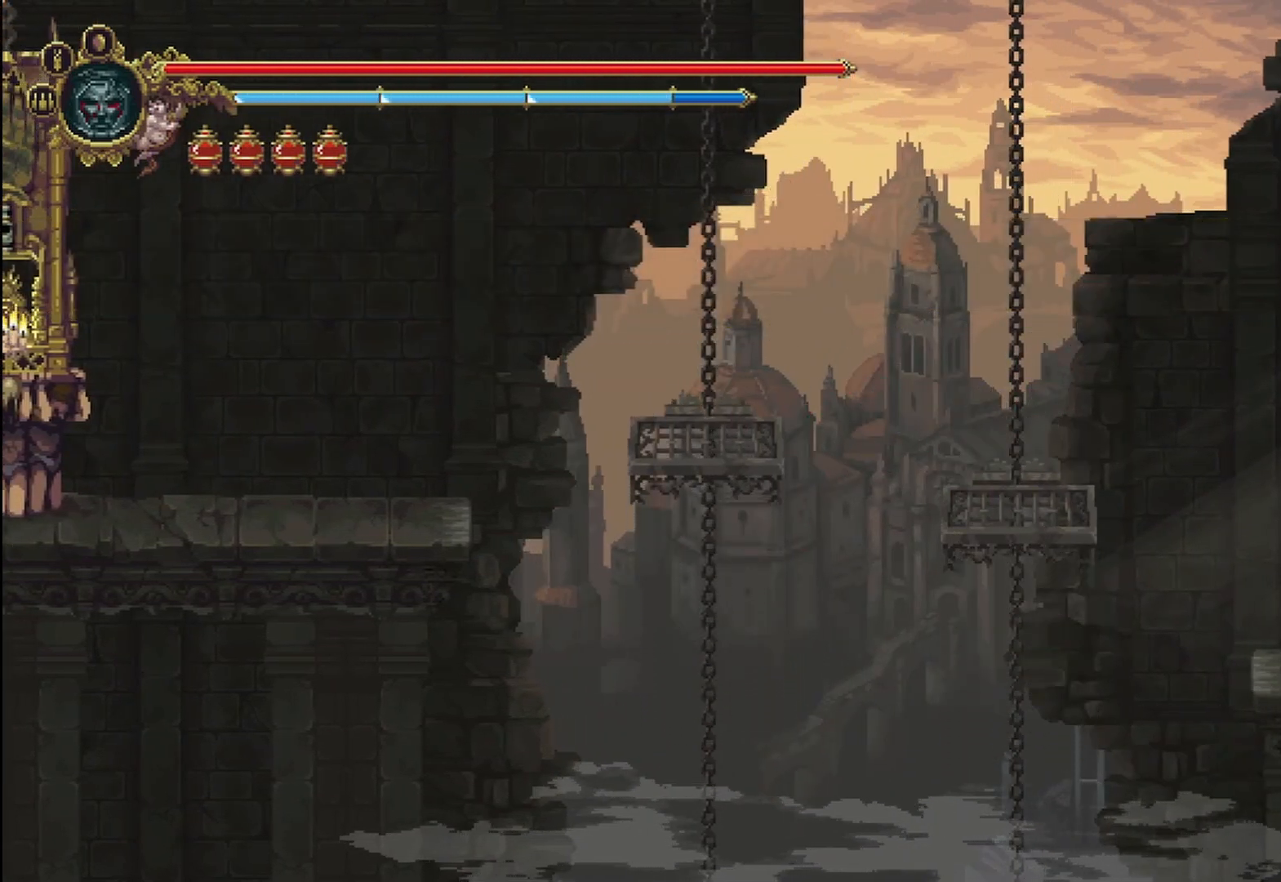
{"buttons": [], "left_stick": "center", "right_stick": "center", "events": [[417, "left_stick", "center"]]}
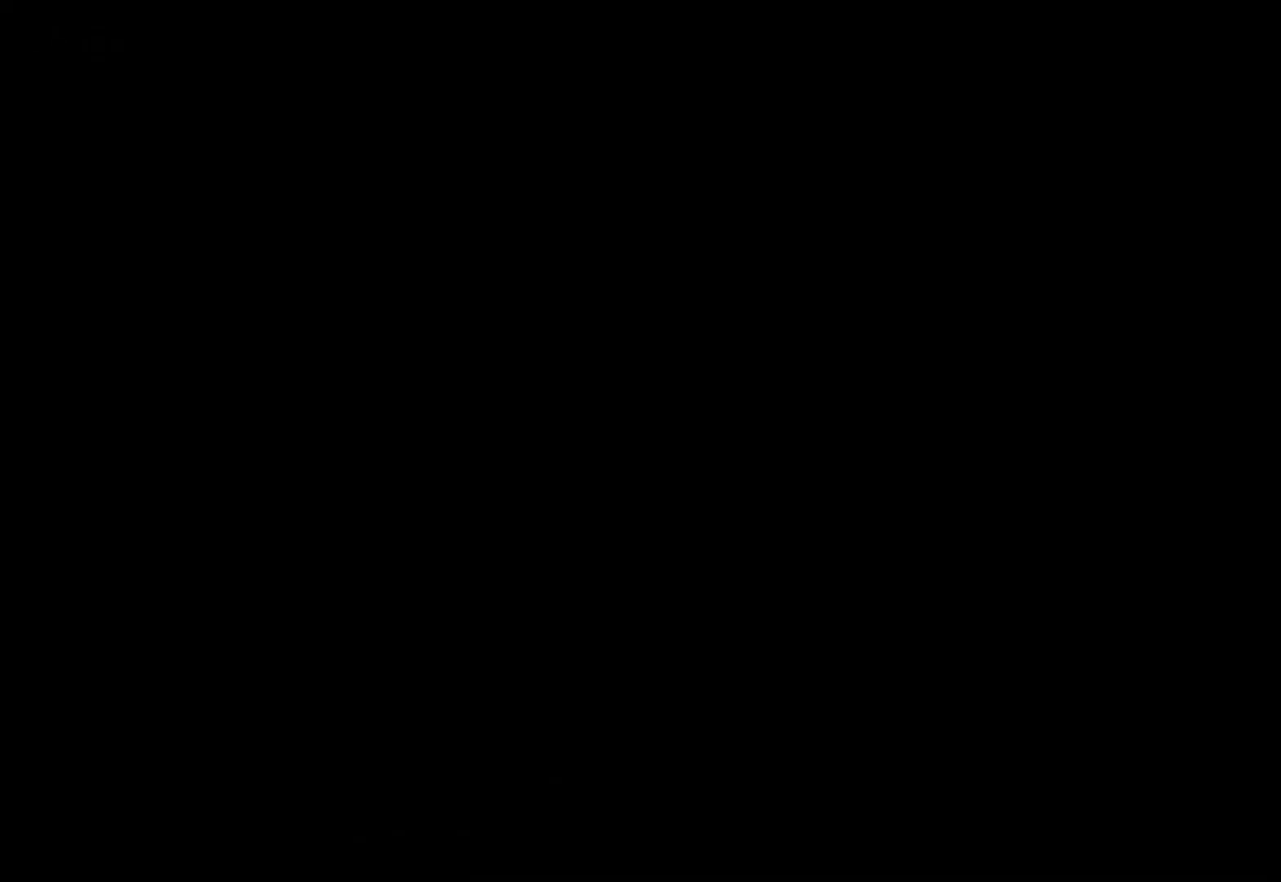
{"buttons": [], "left_stick": "center", "right_stick": "center", "events": []}